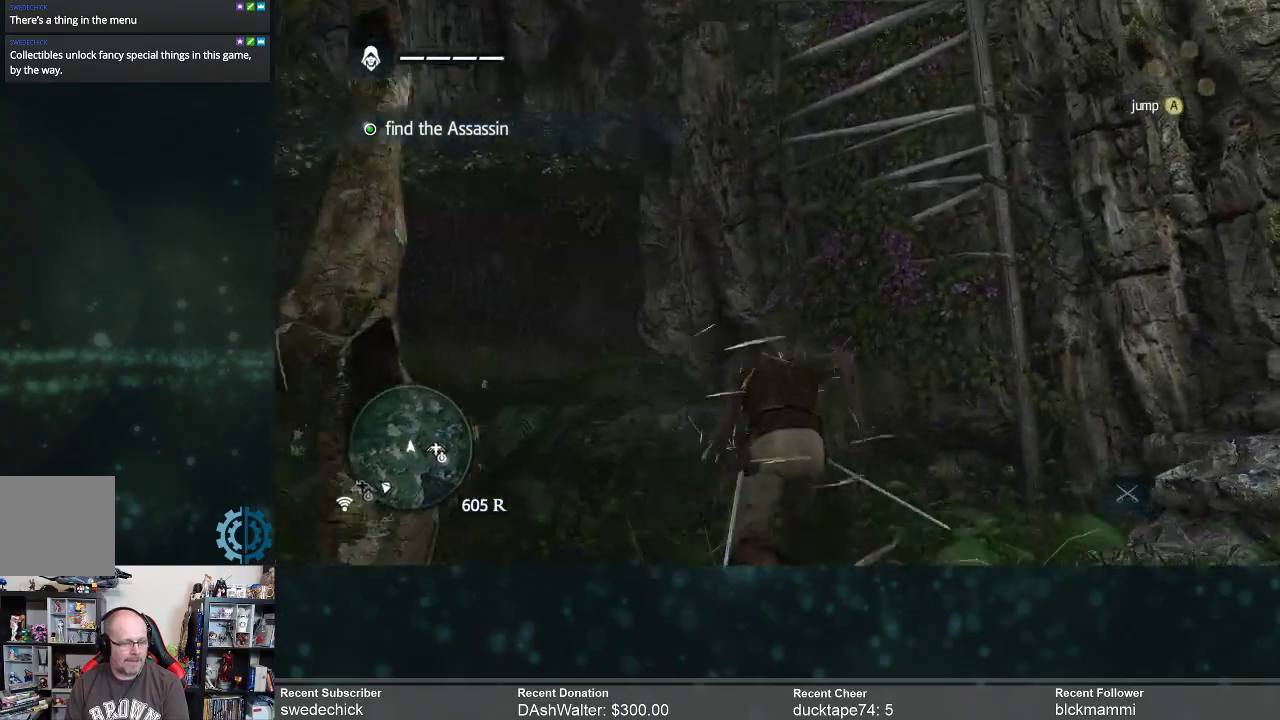
Gameplay with a controller (Xbox layout); each line is a JSON object with the inputs held at the frame after it. "events" lists button and stick changes between this image and that frame as [ms after this image, input, new state], when the widget could be followed in between. Not read: Z.
{"buttons": ["R2"], "left_stick": "up", "right_stick": "up", "events": [[167, "right_stick", "center"], [333, "right_stick", "up"]]}
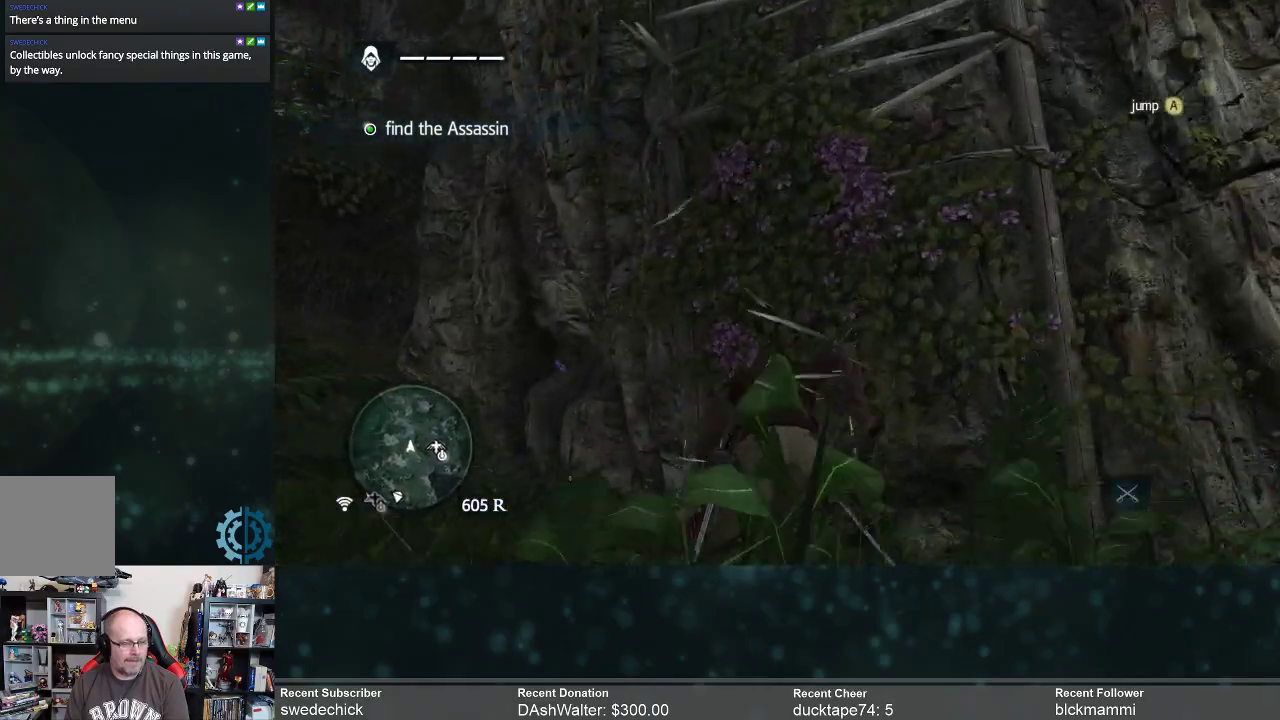
{"buttons": ["R2"], "left_stick": "up", "right_stick": "center", "events": [[100, "right_stick", "up-right"], [333, "right_stick", "center"]]}
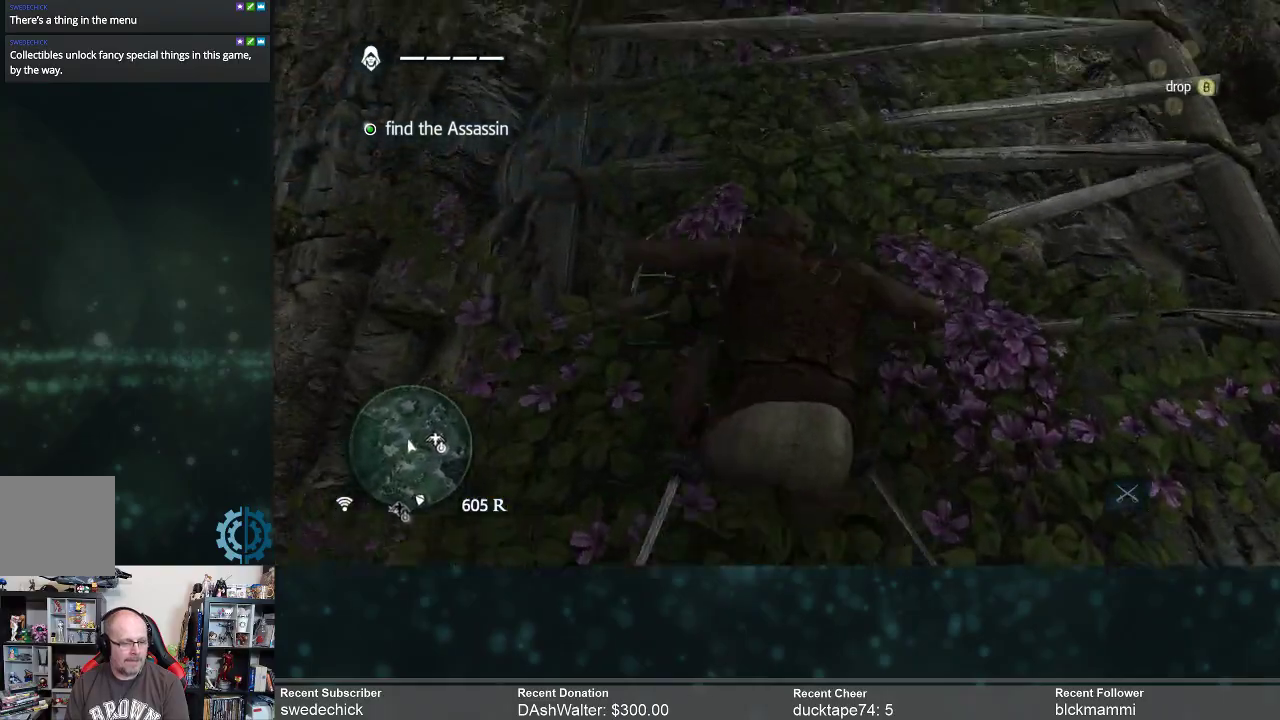
{"buttons": ["R2"], "left_stick": "up", "right_stick": "center", "events": [[133, "right_stick", "right"], [200, "right_stick", "up-right"], [333, "right_stick", "center"]]}
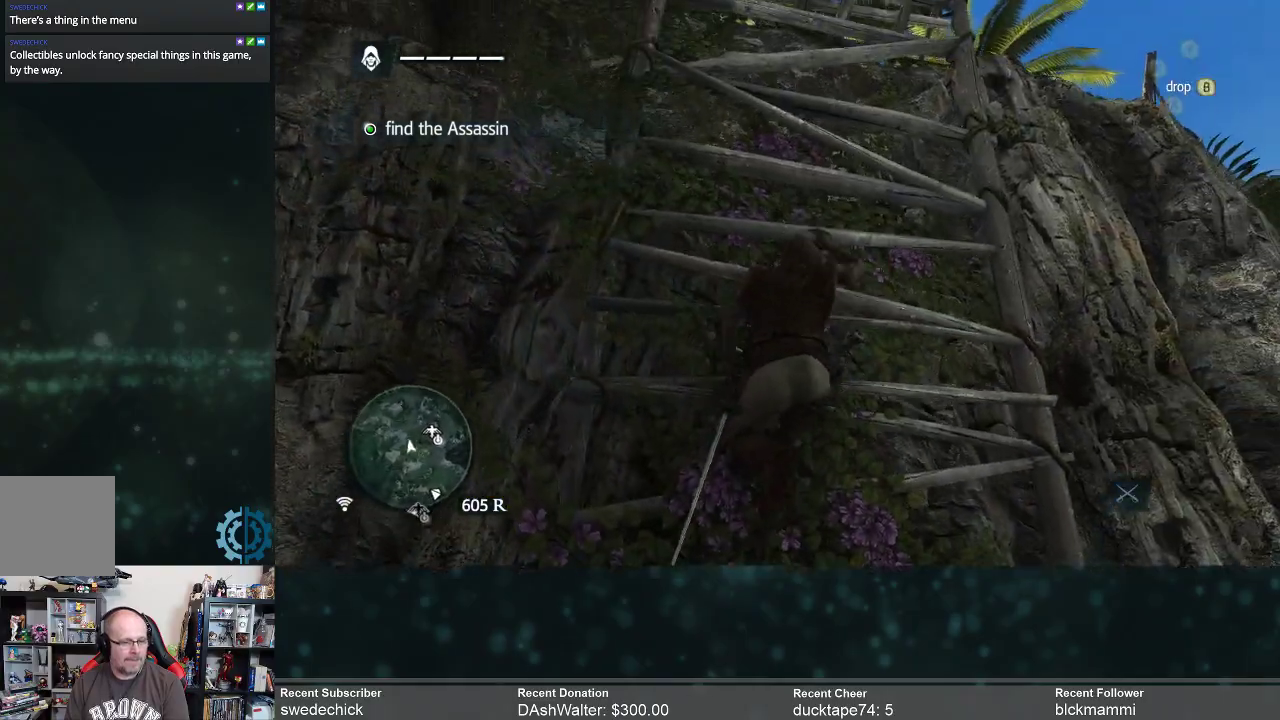
{"buttons": ["R2"], "left_stick": "up", "right_stick": "down", "events": [[400, "right_stick", "down"]]}
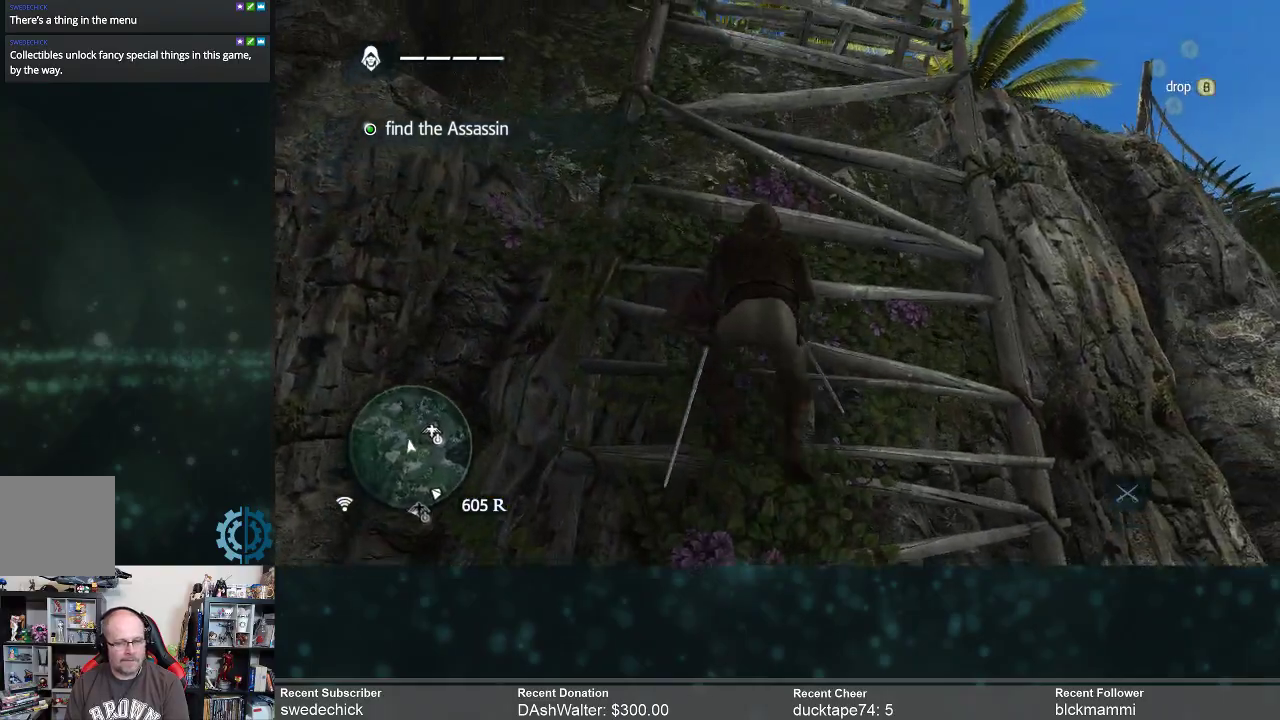
{"buttons": ["R2"], "left_stick": "up", "right_stick": "center", "events": [[367, "right_stick", "center"]]}
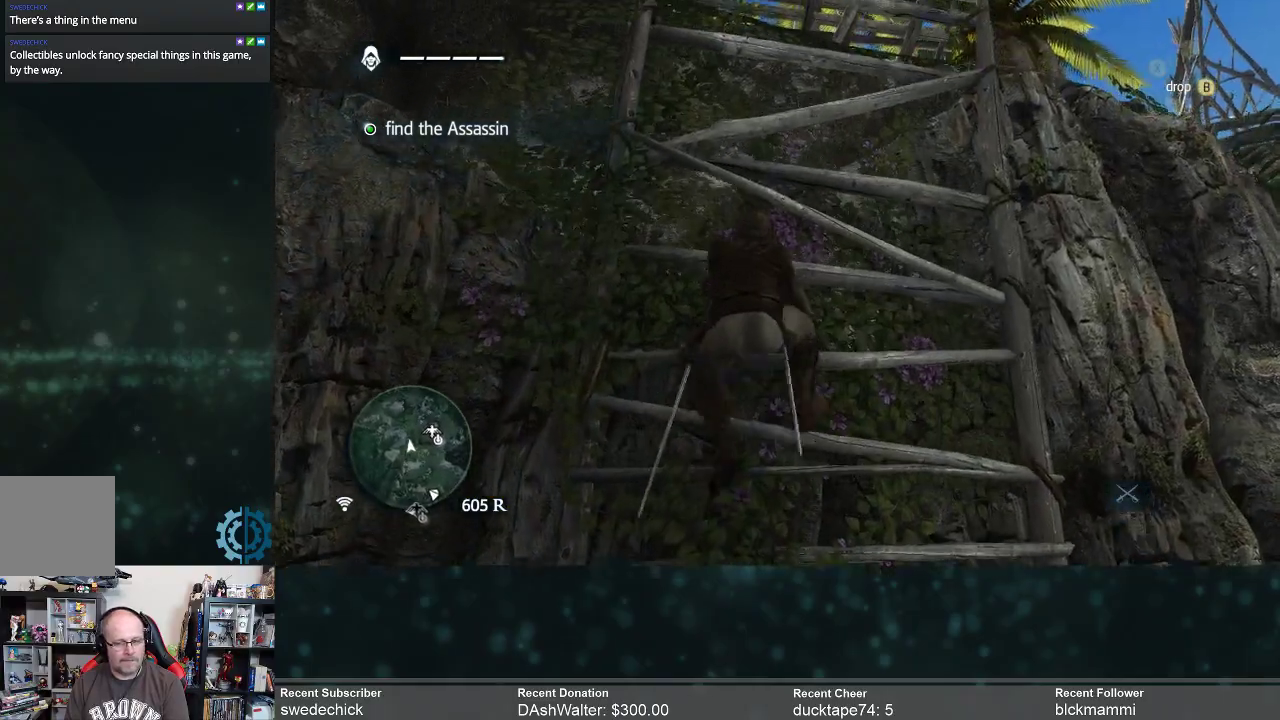
{"buttons": ["R2"], "left_stick": "up", "right_stick": "center", "events": [[133, "right_stick", "down"], [400, "right_stick", "center"]]}
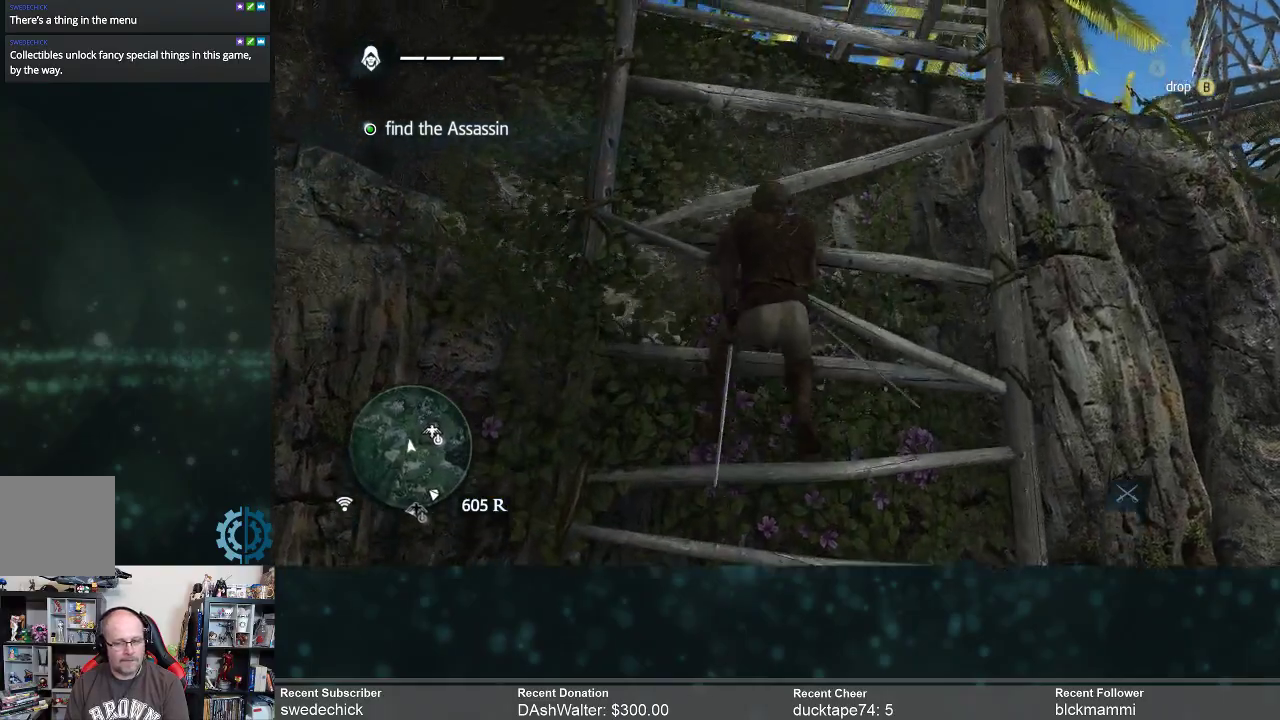
{"buttons": ["R2"], "left_stick": "up", "right_stick": "center", "events": [[100, "right_stick", "down"], [267, "right_stick", "center"]]}
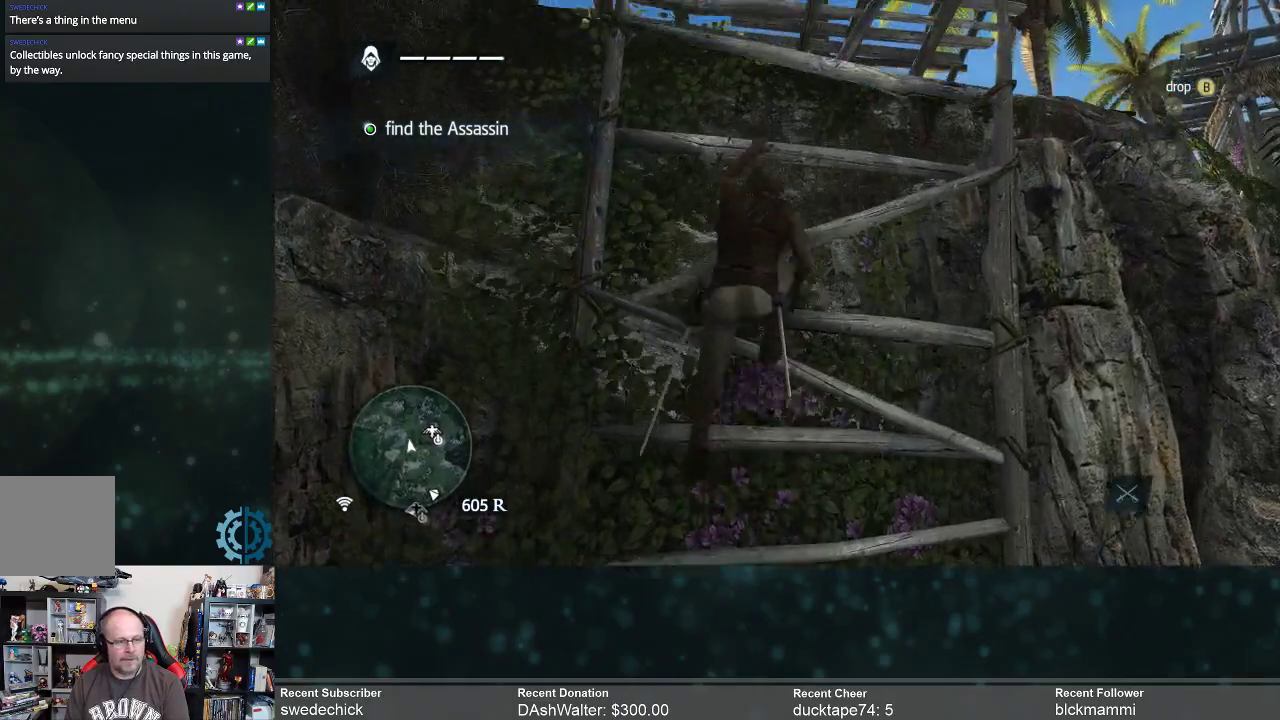
{"buttons": ["R2"], "left_stick": "up", "right_stick": "center", "events": []}
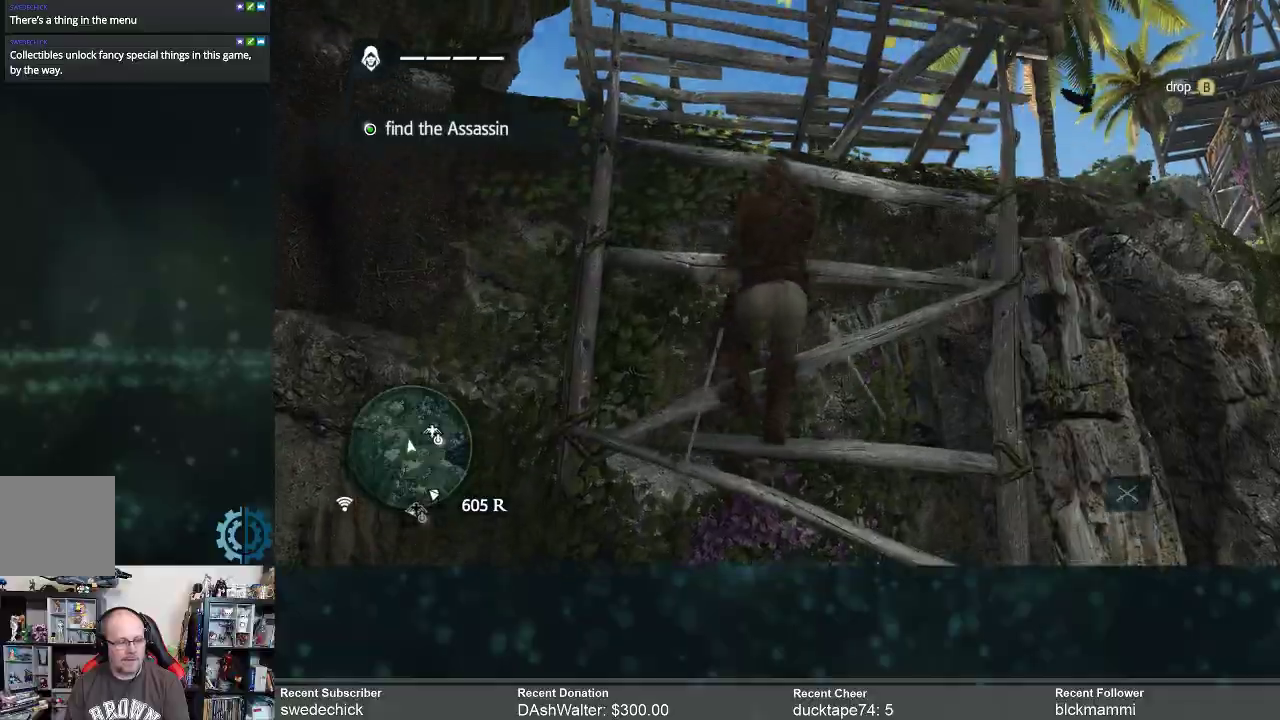
{"buttons": ["R2"], "left_stick": "up", "right_stick": "center", "events": []}
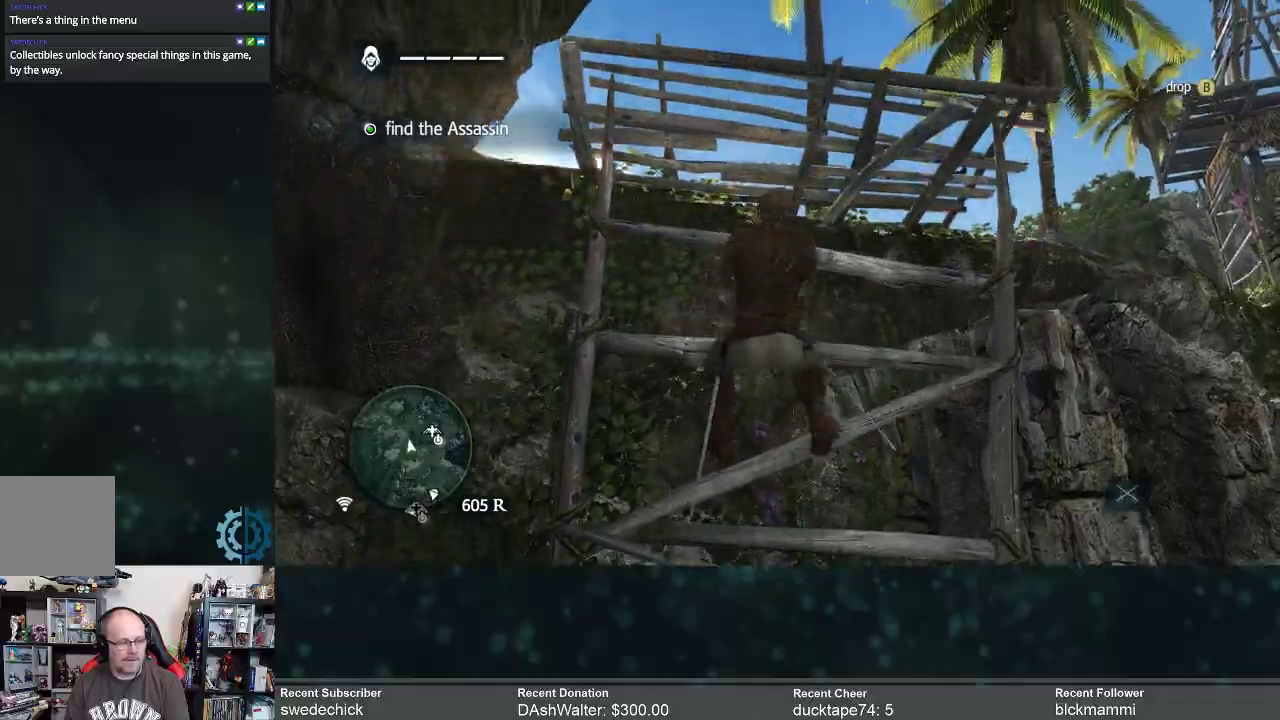
{"buttons": ["R2"], "left_stick": "up", "right_stick": "center", "events": [[33, "right_stick", "down"], [300, "right_stick", "center"]]}
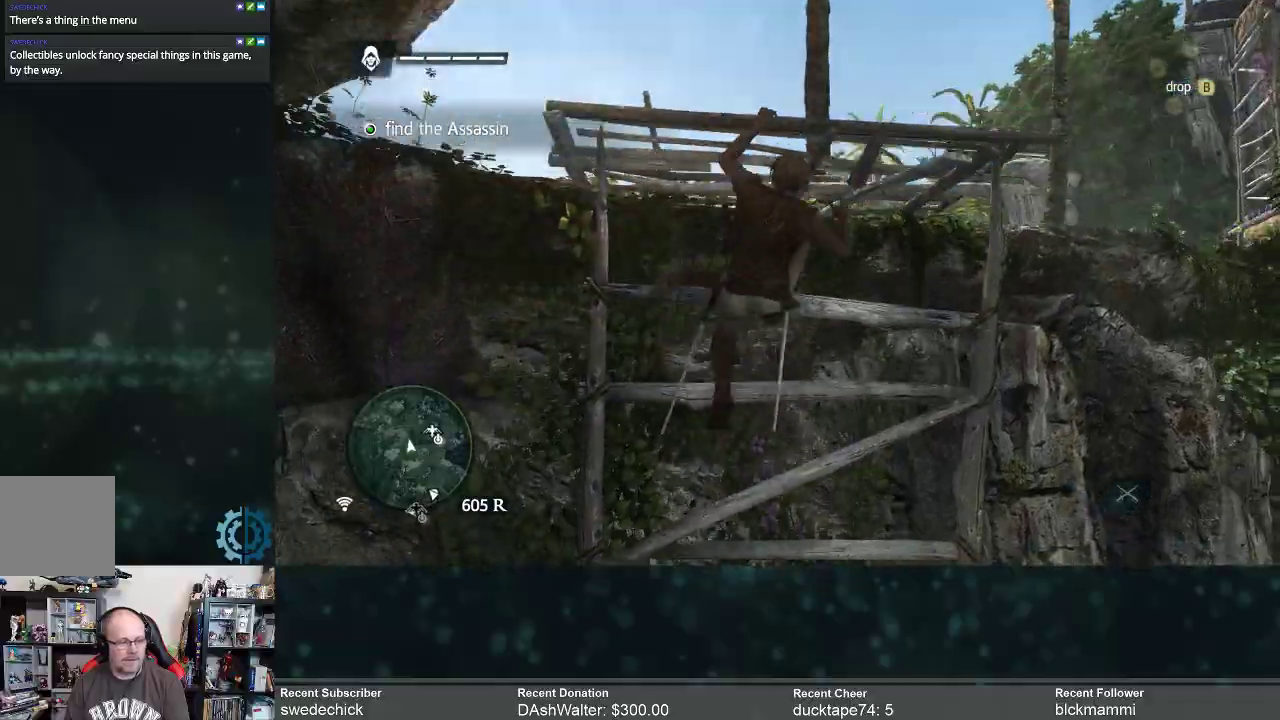
{"buttons": ["R2"], "left_stick": "up", "right_stick": "center", "events": [[67, "right_stick", "down"], [333, "right_stick", "center"]]}
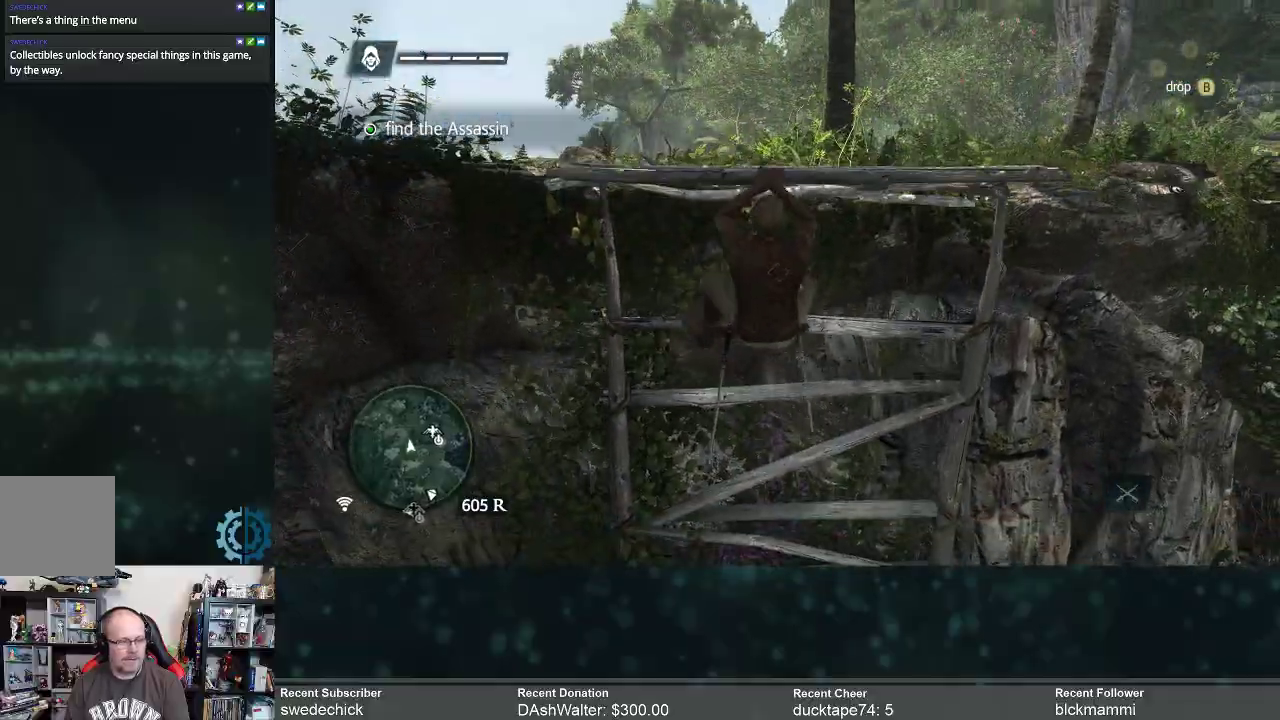
{"buttons": ["R2"], "left_stick": "up", "right_stick": "down", "events": [[433, "right_stick", "down"]]}
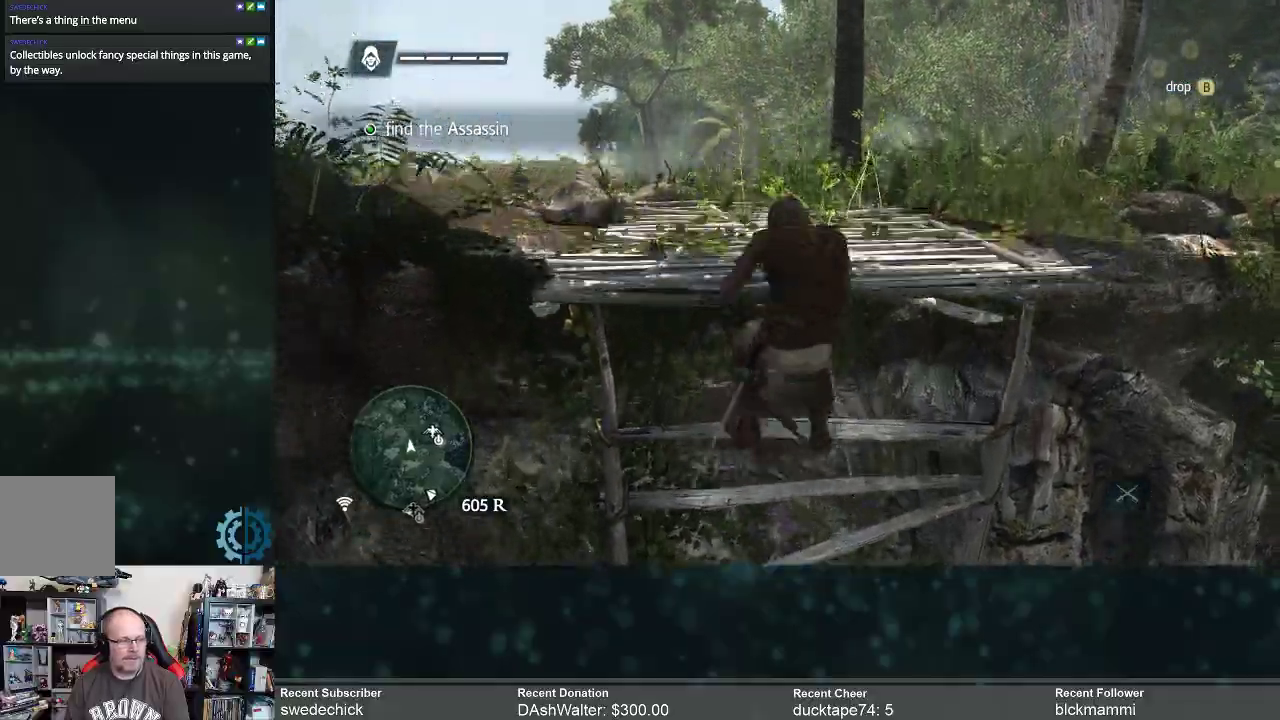
{"buttons": ["R2"], "left_stick": "up", "right_stick": "center", "events": [[167, "right_stick", "center"]]}
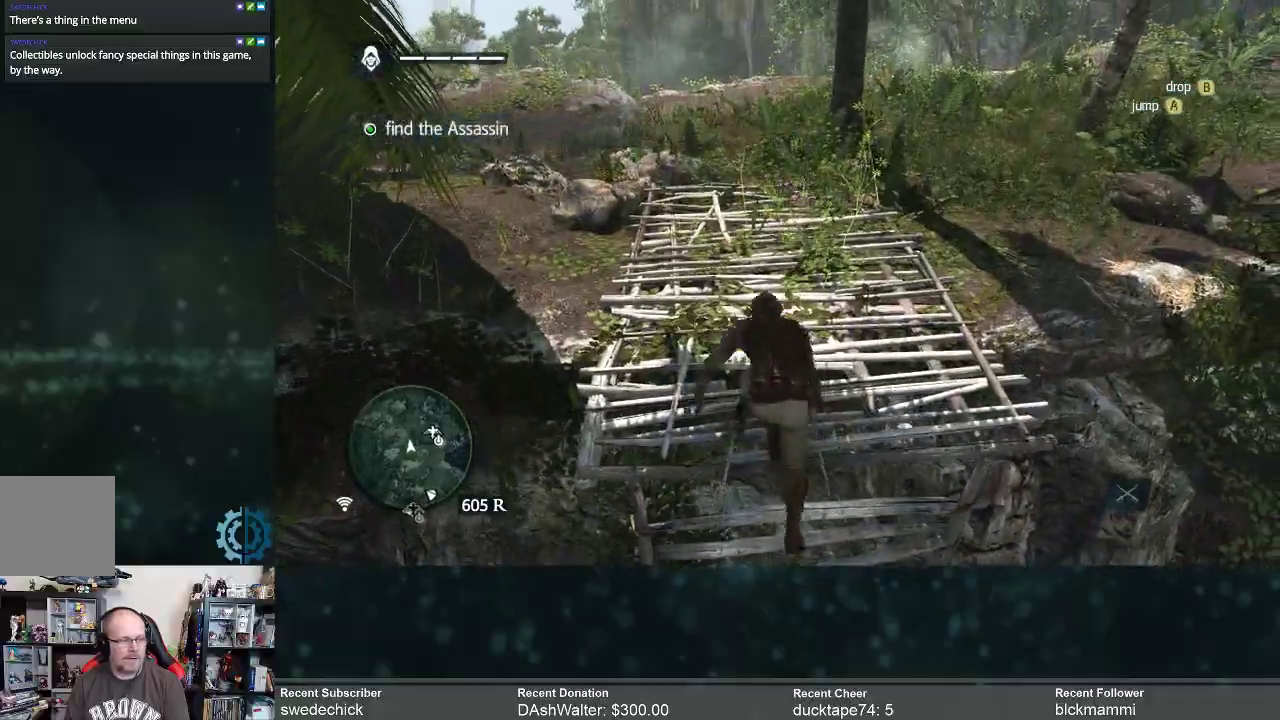
{"buttons": ["R2"], "left_stick": "up", "right_stick": "center", "events": []}
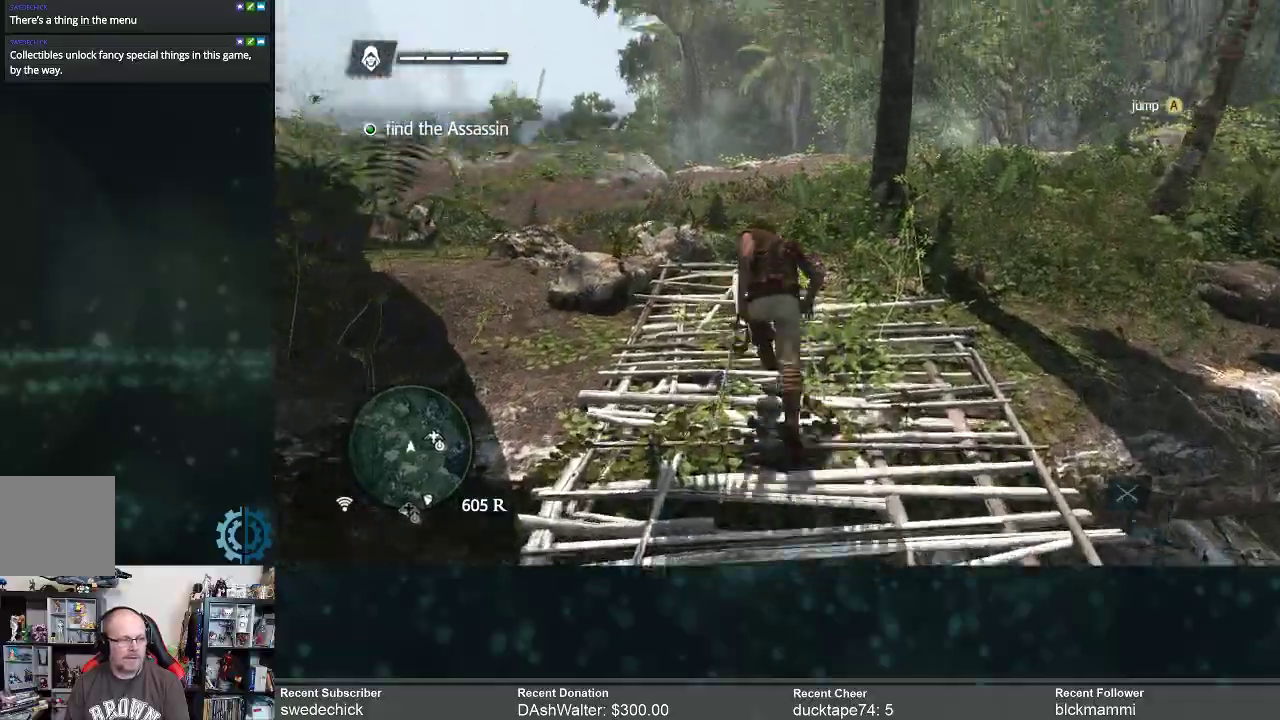
{"buttons": ["R2"], "left_stick": "up", "right_stick": "down-right", "events": [[367, "right_stick", "down"], [433, "right_stick", "down-right"]]}
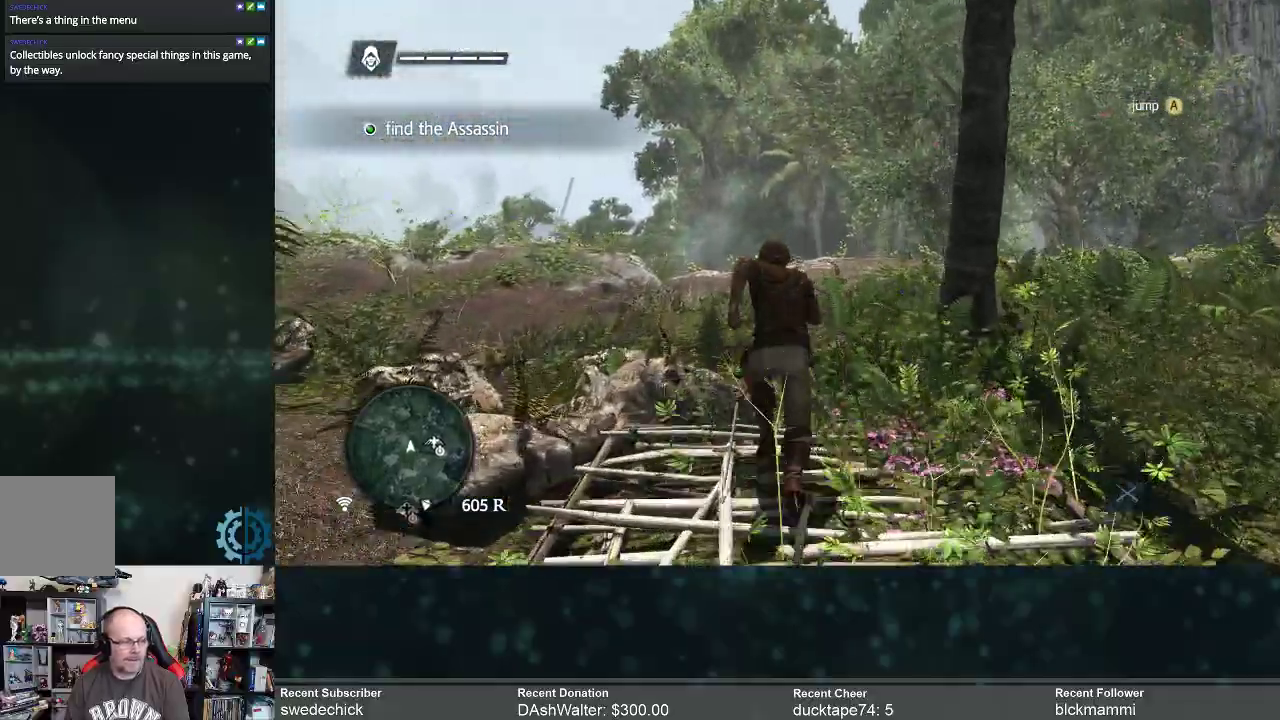
{"buttons": ["R2"], "left_stick": "up", "right_stick": "center", "events": [[200, "right_stick", "center"]]}
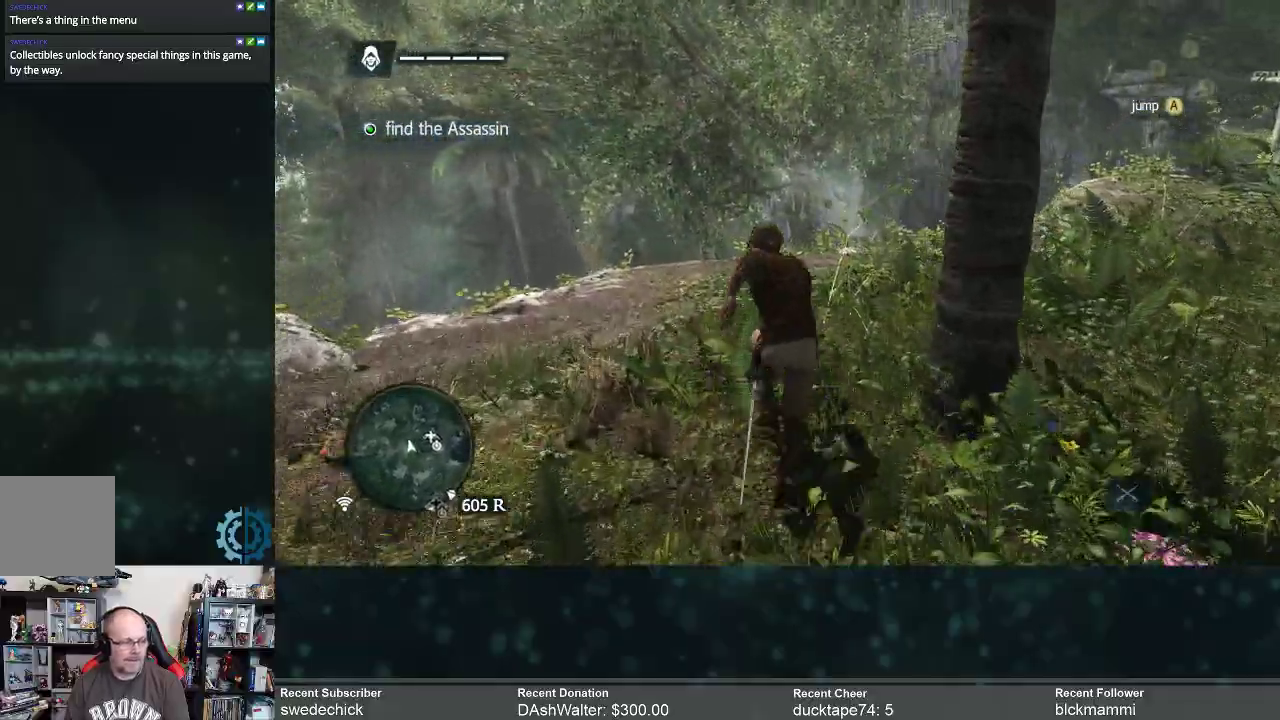
{"buttons": [], "left_stick": "up-right", "right_stick": "down", "events": [[133, "right_stick", "right"], [233, "right_stick", "down-right"], [333, "right_stick", "down"], [467, "left_stick", "up-right"], [500, "R2", "up"]]}
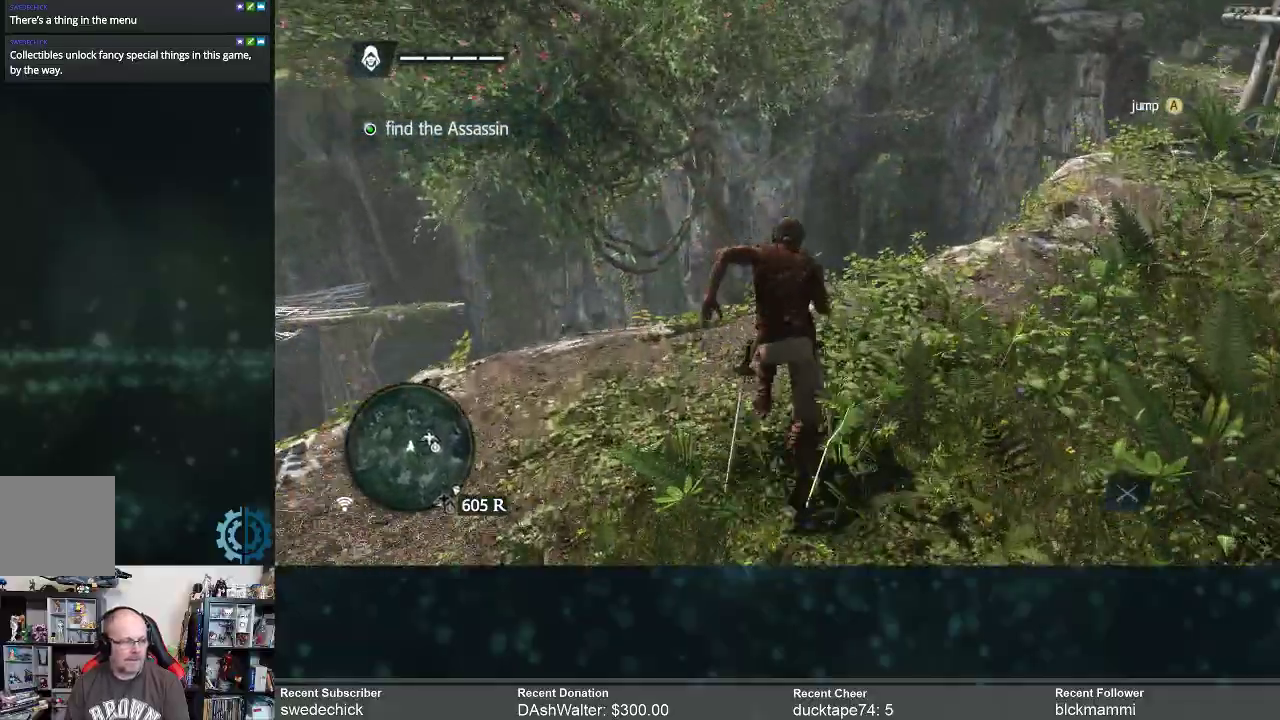
{"buttons": [], "left_stick": "center", "right_stick": "center", "events": [[100, "left_stick", "center"], [400, "right_stick", "center"]]}
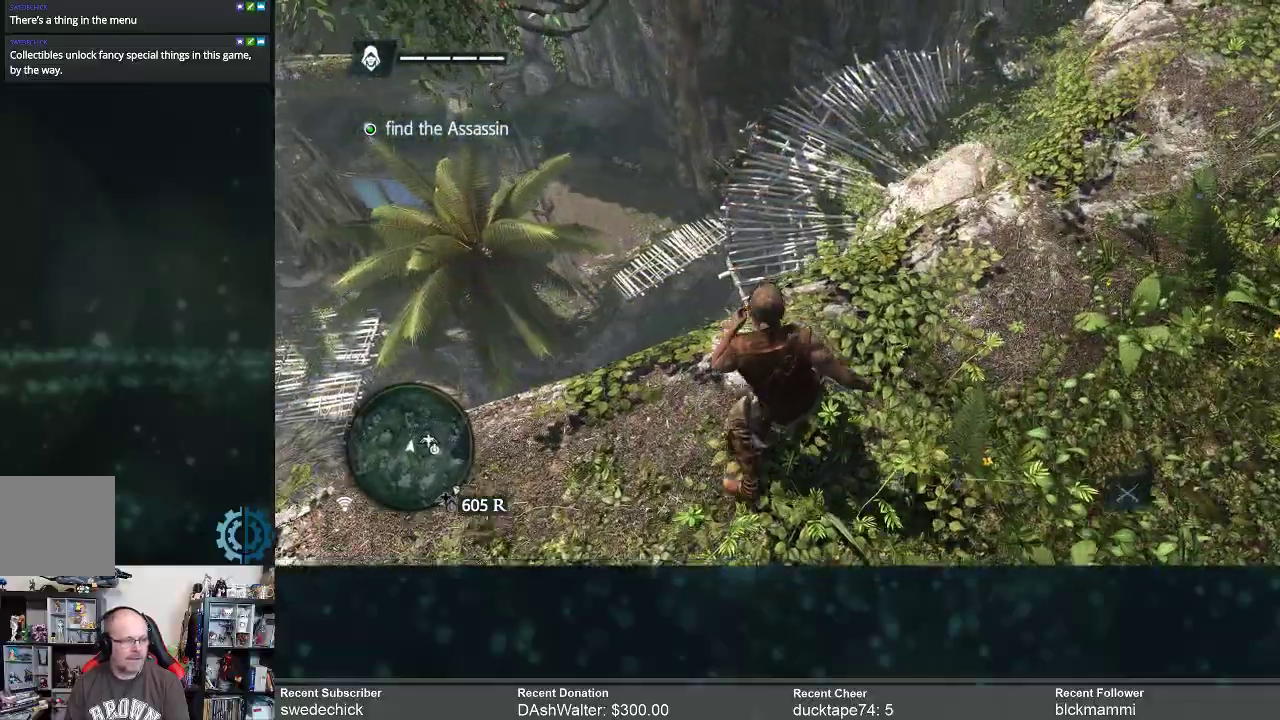
{"buttons": [], "left_stick": "up-right", "right_stick": "center", "events": [[300, "right_stick", "down"], [433, "left_stick", "up-right"], [467, "right_stick", "center"]]}
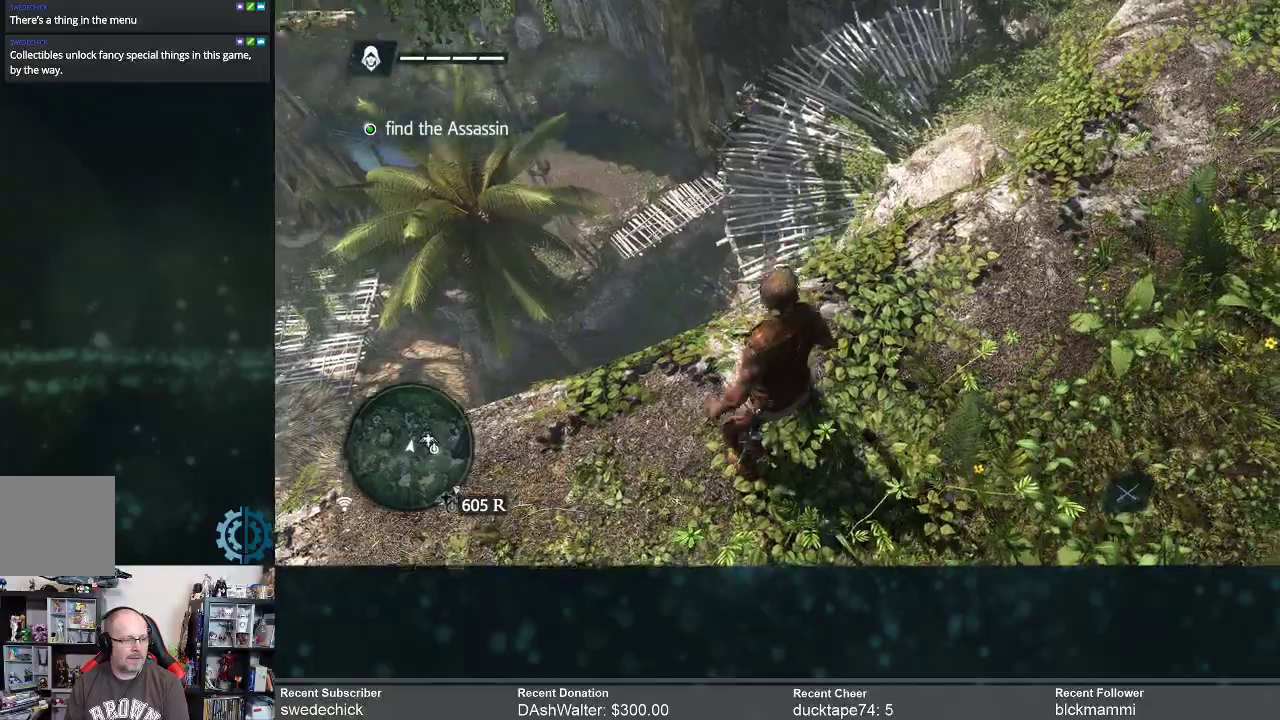
{"buttons": ["R2"], "left_stick": "up", "right_stick": "center", "events": [[200, "R2", "down"], [367, "left_stick", "up"]]}
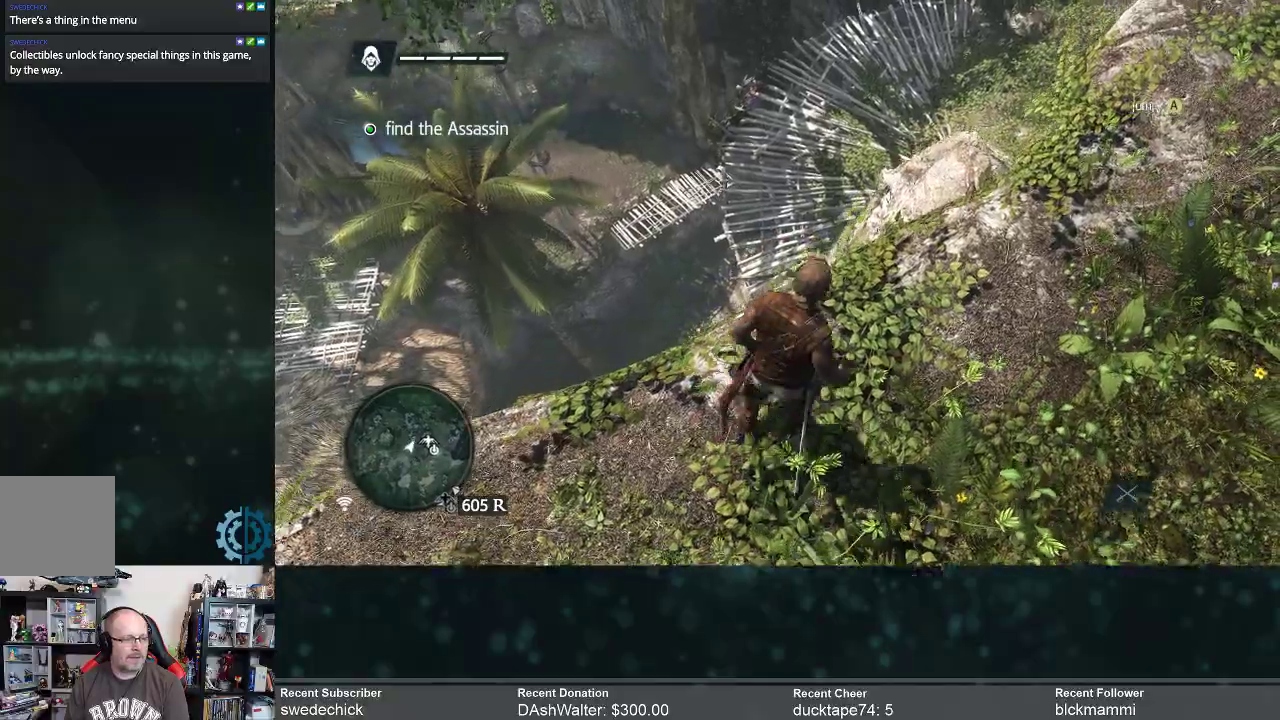
{"buttons": ["R2"], "left_stick": "up", "right_stick": "center", "events": []}
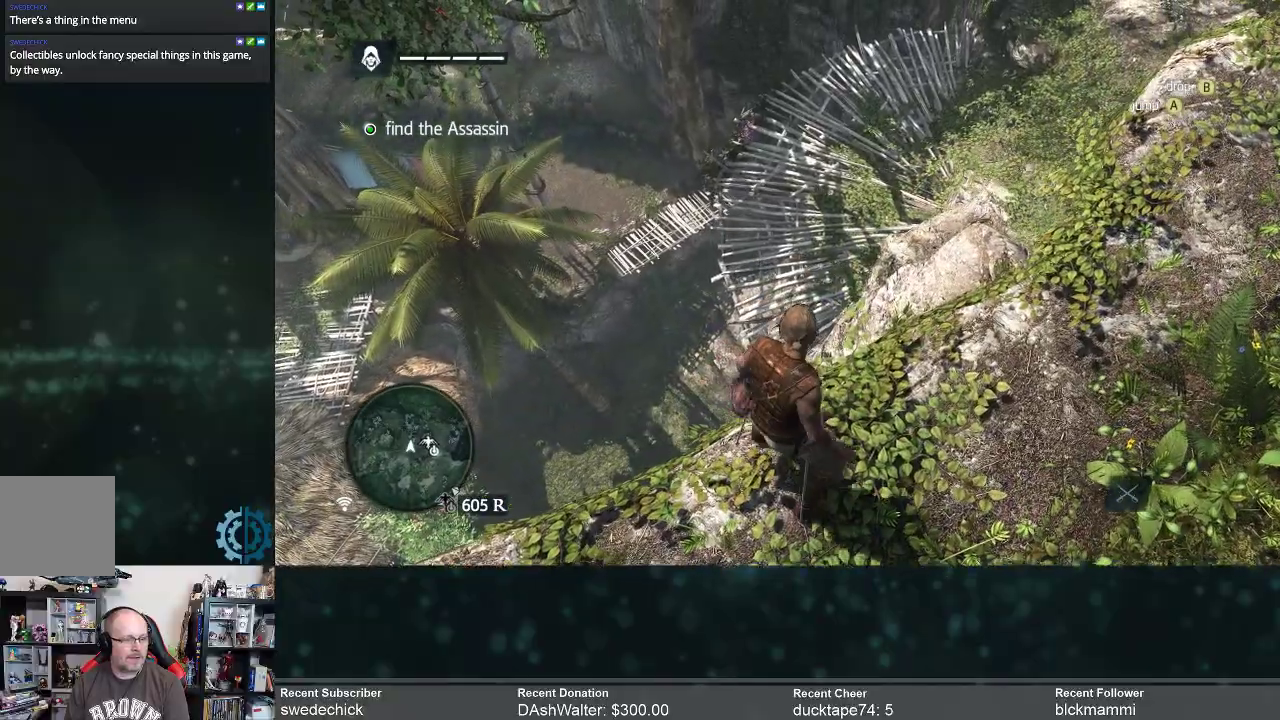
{"buttons": ["R2"], "left_stick": "up", "right_stick": "center", "events": [[400, "A", "down"], [500, "A", "up"]]}
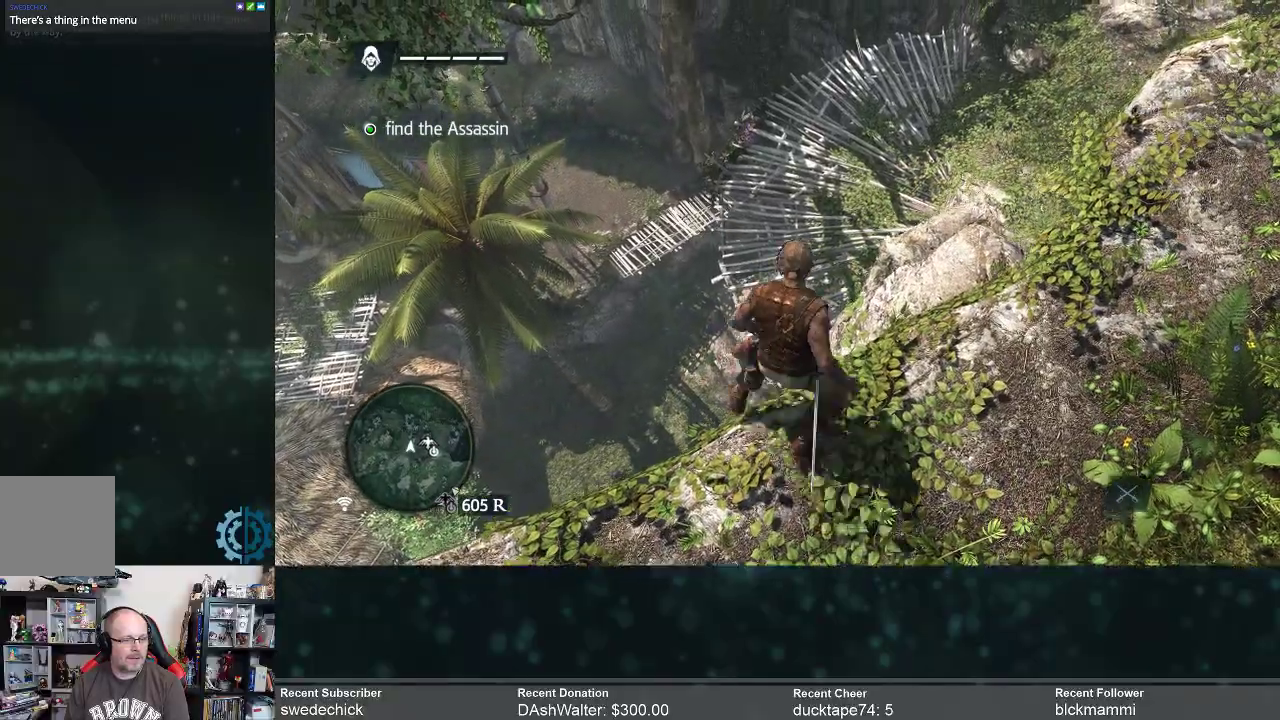
{"buttons": [], "left_stick": "up", "right_stick": "center", "events": [[500, "R2", "up"]]}
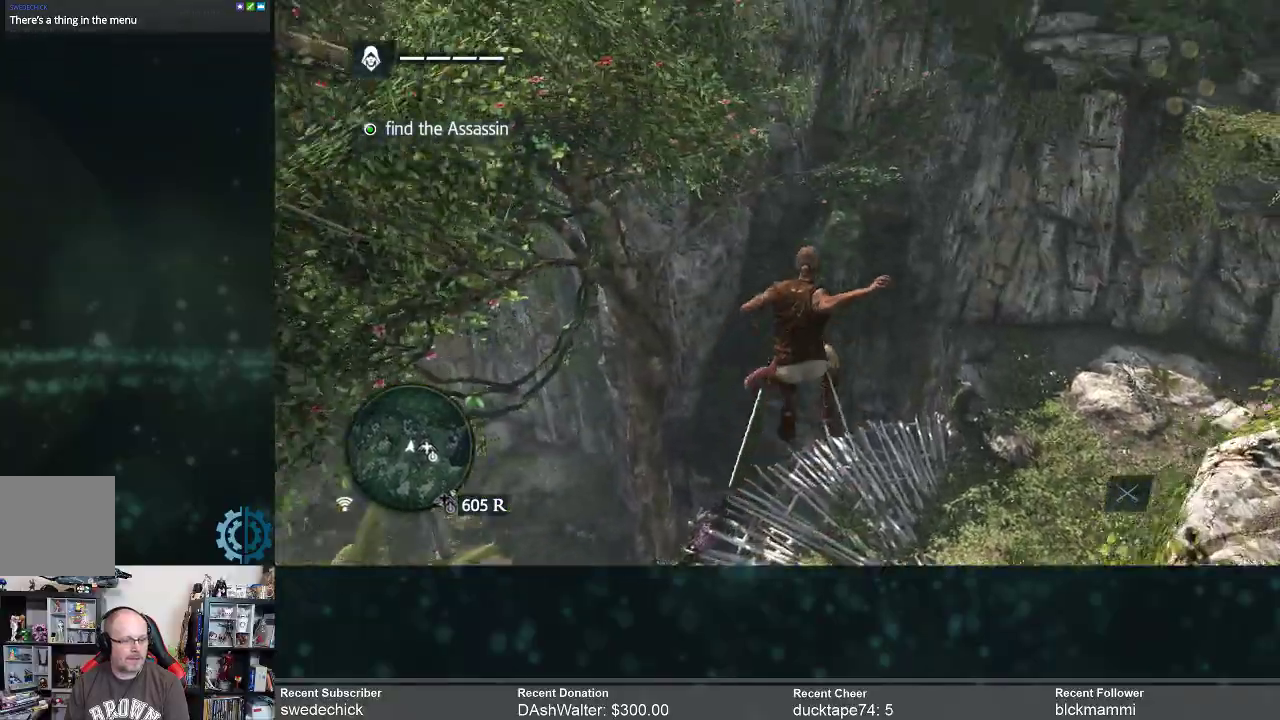
{"buttons": [], "left_stick": "up-right", "right_stick": "center", "events": [[33, "right_stick", "down"], [167, "left_stick", "up-right"], [233, "right_stick", "center"]]}
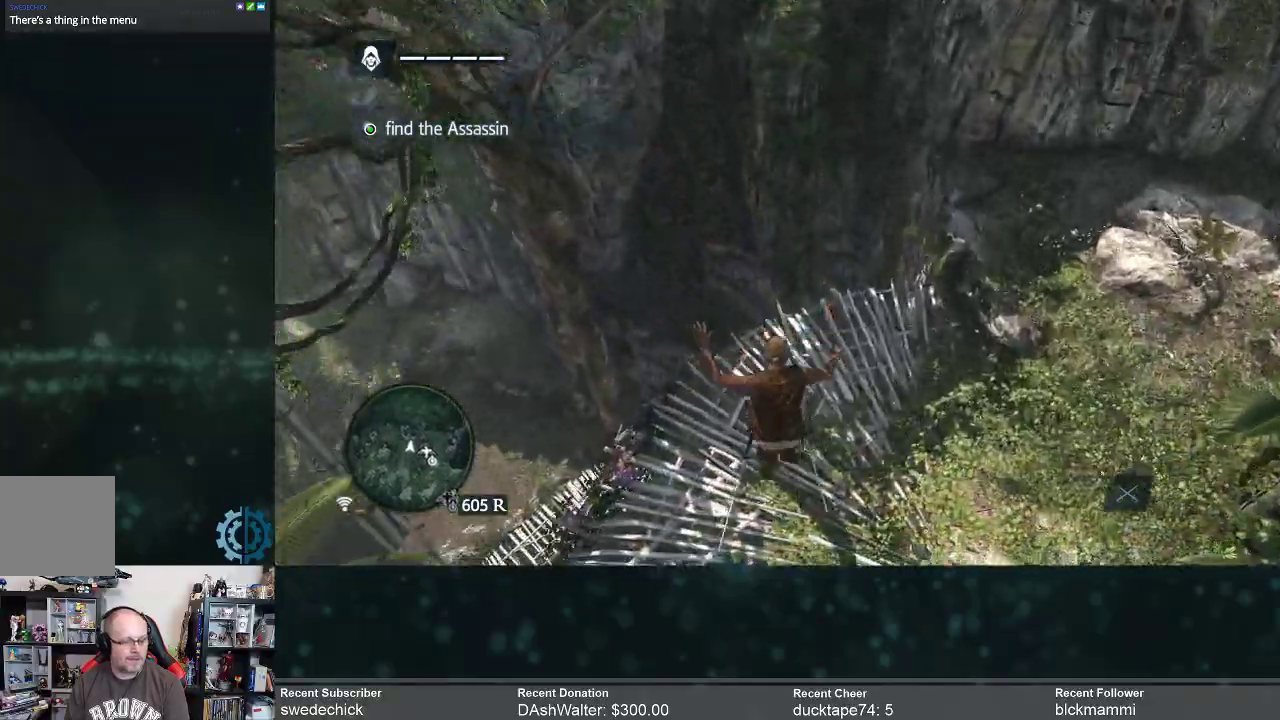
{"buttons": [], "left_stick": "up-right", "right_stick": "left", "events": [[33, "right_stick", "up-left"], [300, "right_stick", "center"], [500, "right_stick", "left"]]}
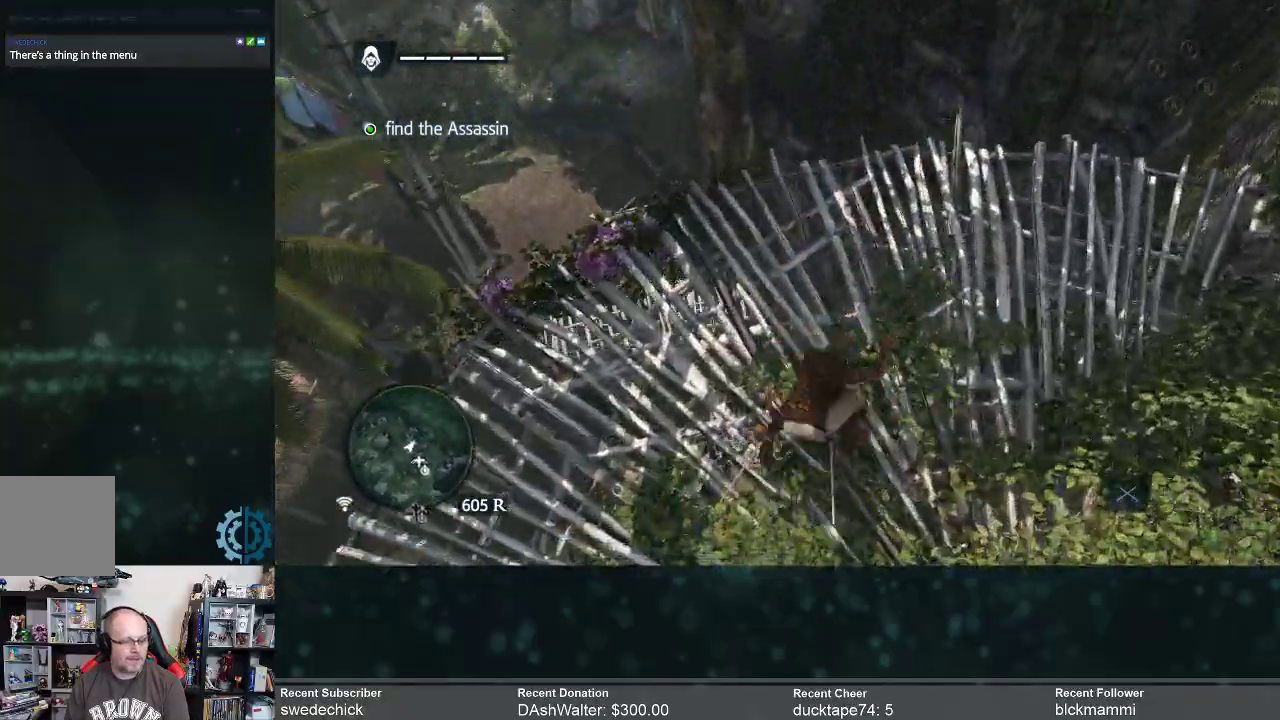
{"buttons": [], "left_stick": "center", "right_stick": "center", "events": [[267, "right_stick", "center"], [400, "left_stick", "center"]]}
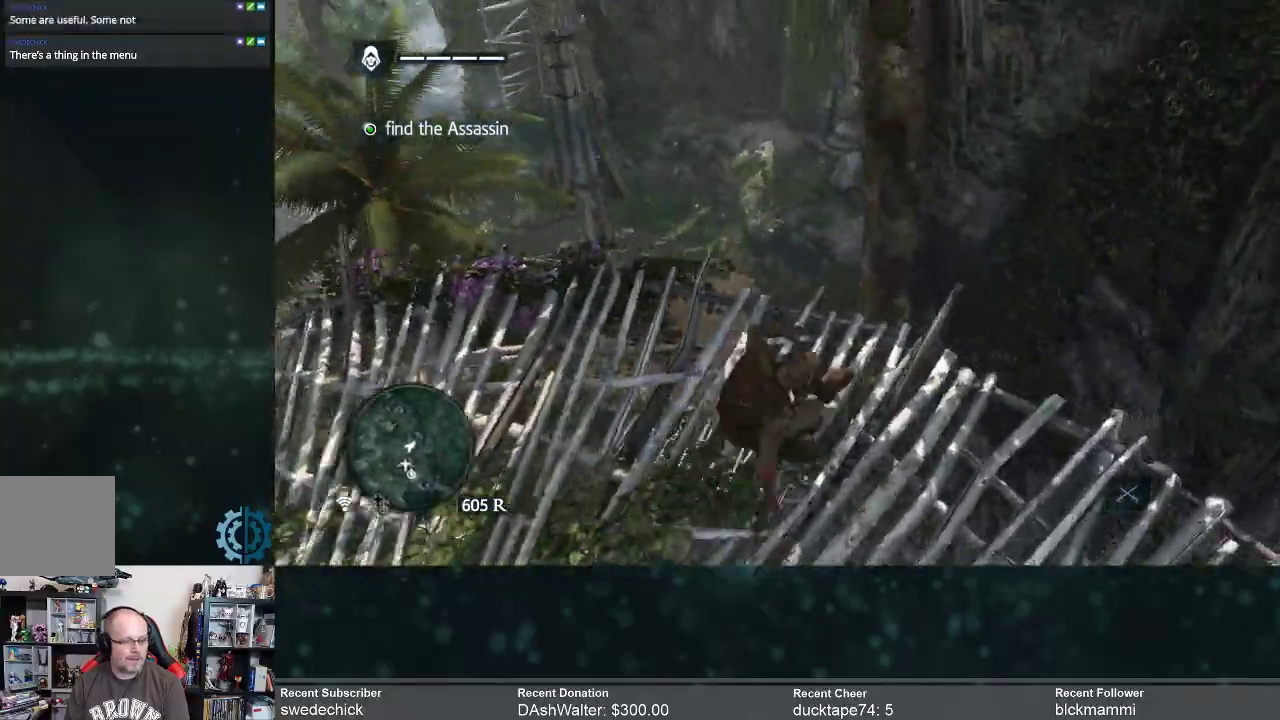
{"buttons": [], "left_stick": "center", "right_stick": "center", "events": [[33, "right_stick", "left"], [300, "right_stick", "center"]]}
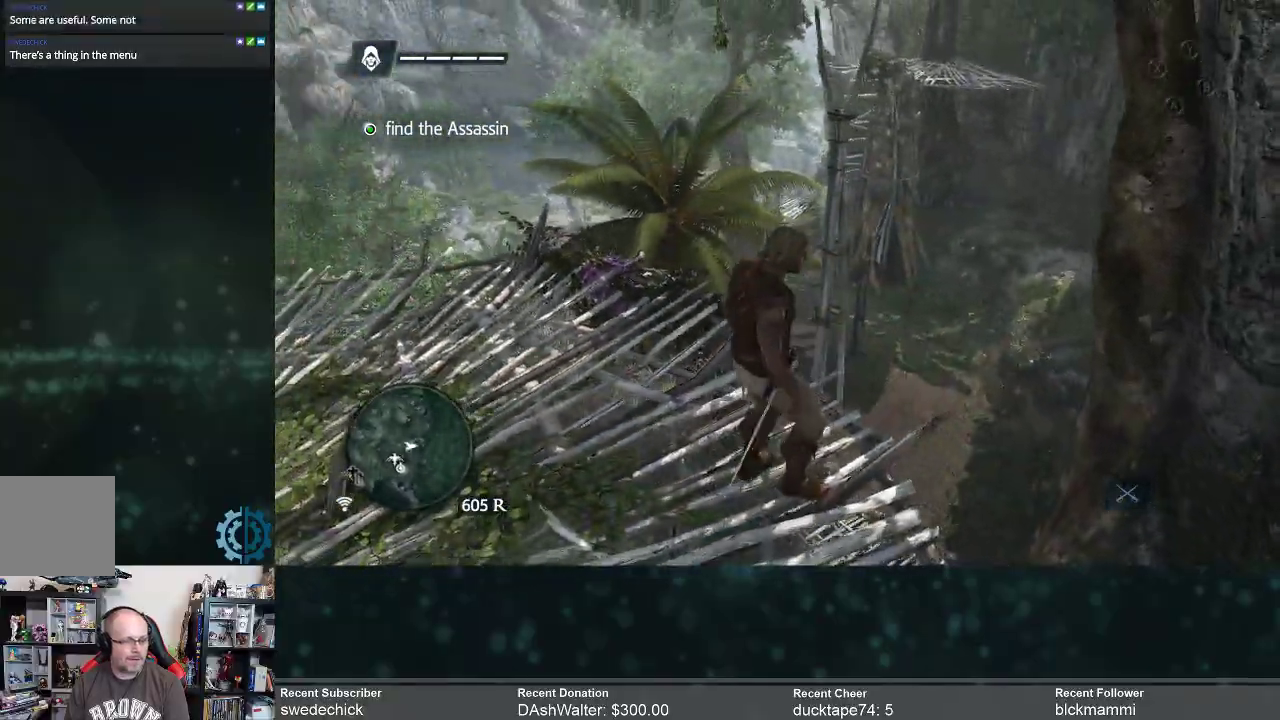
{"buttons": [], "left_stick": "up-left", "right_stick": "center", "events": [[100, "right_stick", "left"], [300, "right_stick", "center"], [333, "left_stick", "up-left"]]}
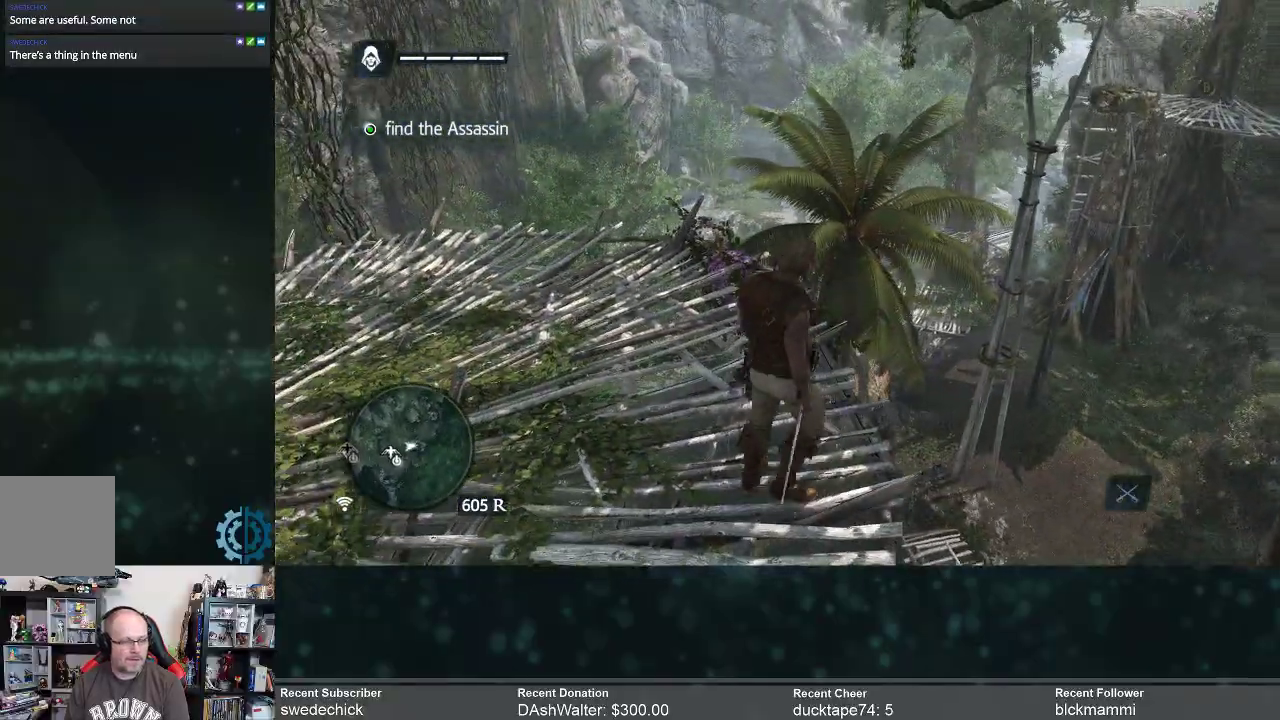
{"buttons": [], "left_stick": "up-left", "right_stick": "down-left", "events": [[433, "right_stick", "down"], [500, "right_stick", "down-left"]]}
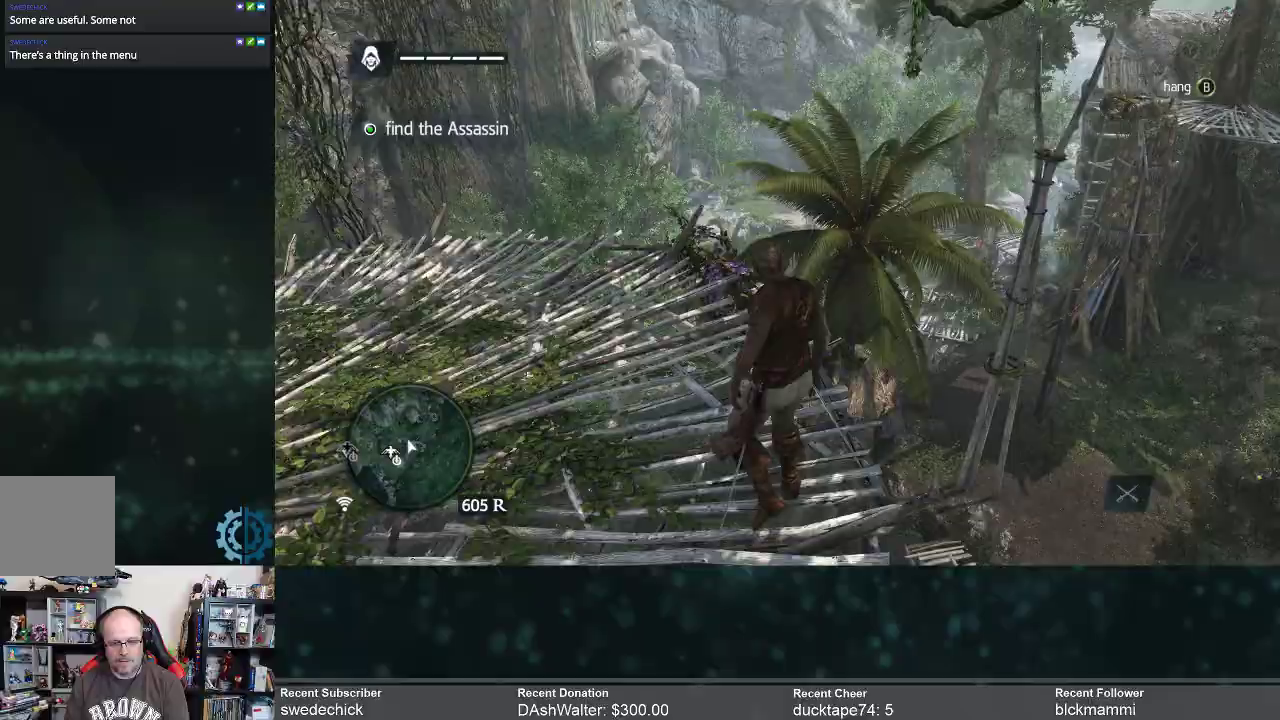
{"buttons": [], "left_stick": "up-left", "right_stick": "center", "events": [[267, "right_stick", "center"]]}
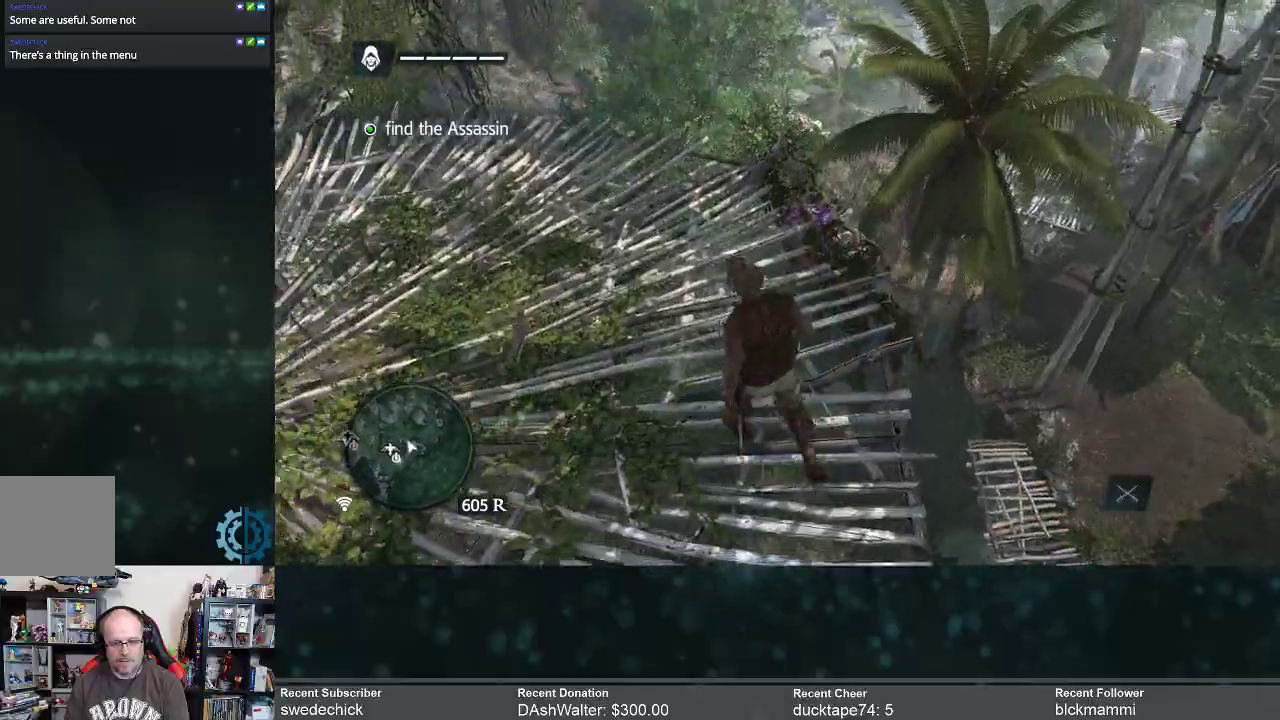
{"buttons": ["R2"], "left_stick": "up-left", "right_stick": "left", "events": [[33, "R2", "down"], [433, "right_stick", "left"]]}